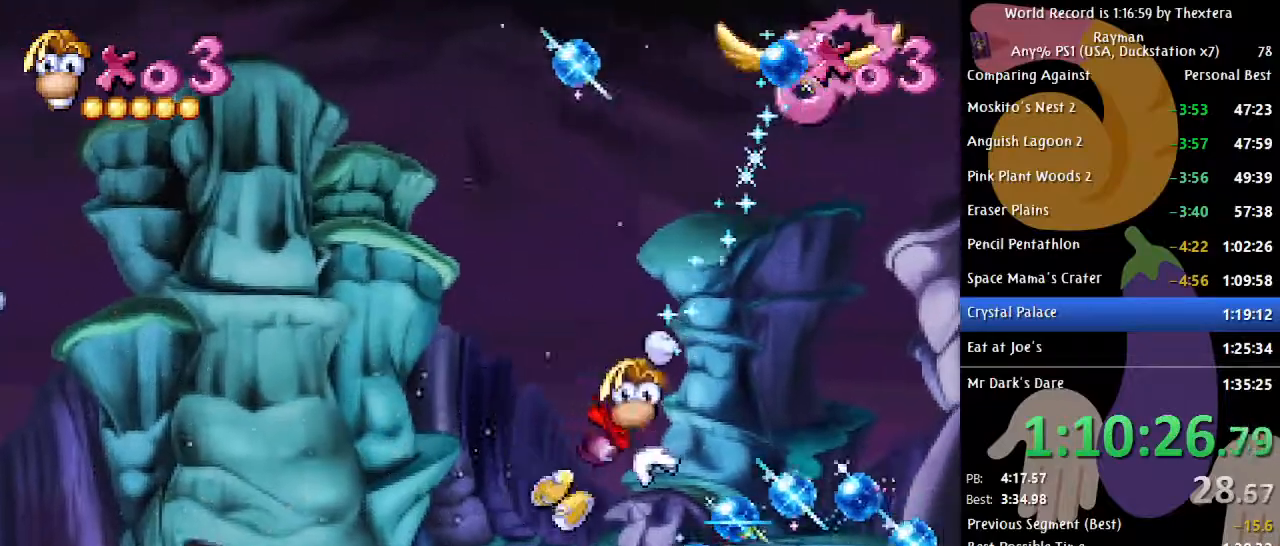
Gameplay with a controller (Xbox layout); each line is a JSON object with the inputs held at the frame after it. "events" lists button and stick changes between this image and that frame as [ms after this image, input, new state], when the widget could be followed in between. Not read: L1 L2 L3 R1 R2 R3 SELECT START.
{"buttons": ["A", "DPAD_UP"], "events": [[250, "A", "down"]]}
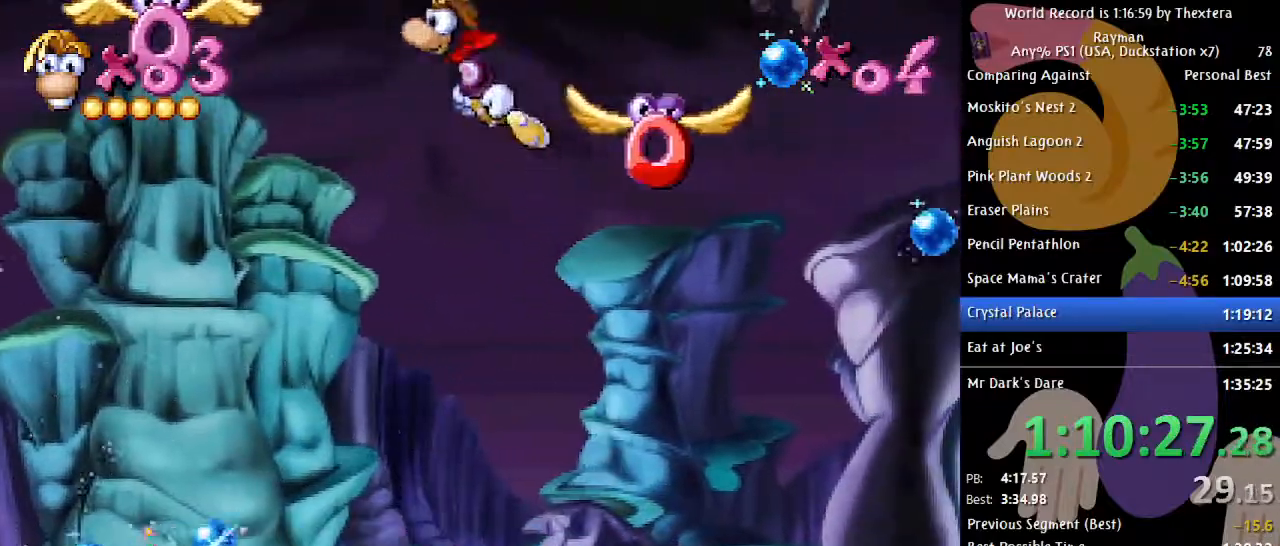
{"buttons": ["DPAD_UP"], "events": [[83, "A", "up"]]}
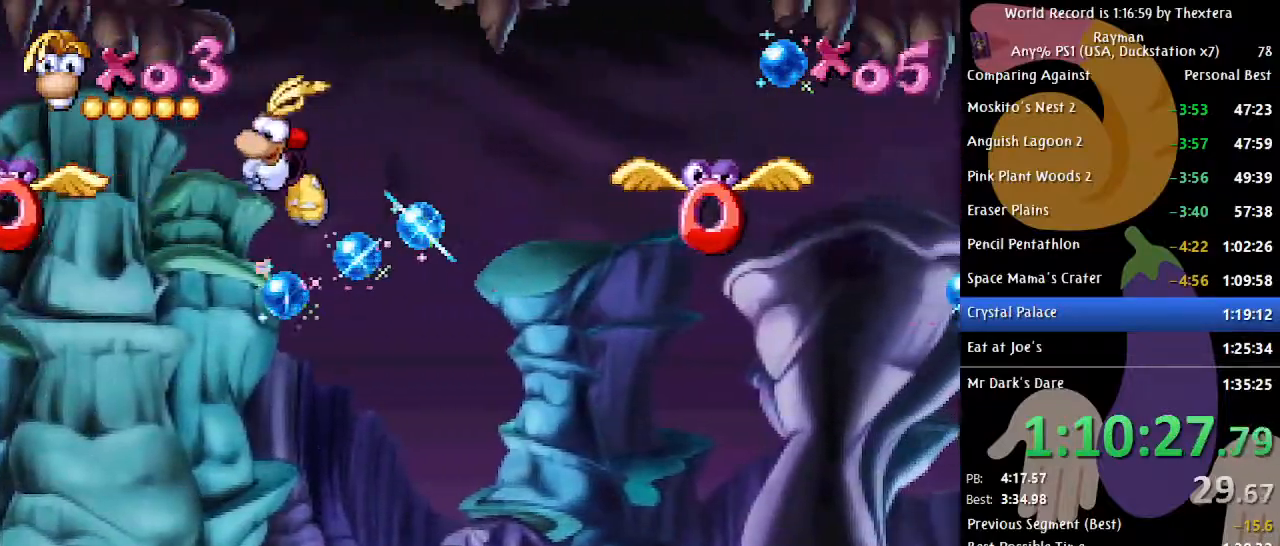
{"buttons": ["DPAD_UP"], "events": [[17, "A", "down"], [83, "A", "up"]]}
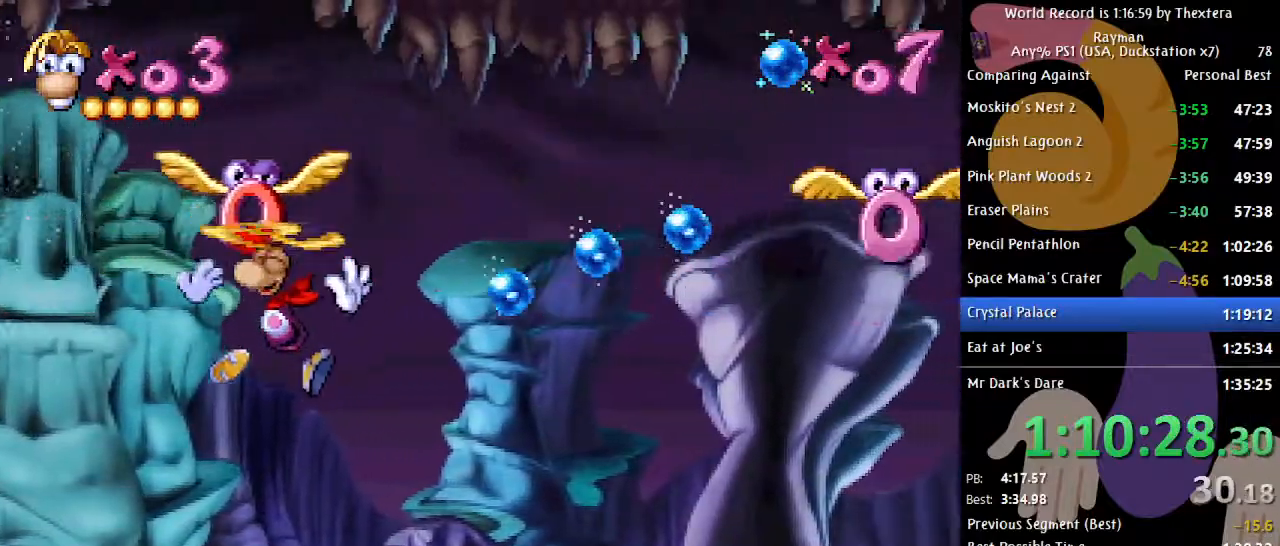
{"buttons": ["DPAD_UP"], "events": []}
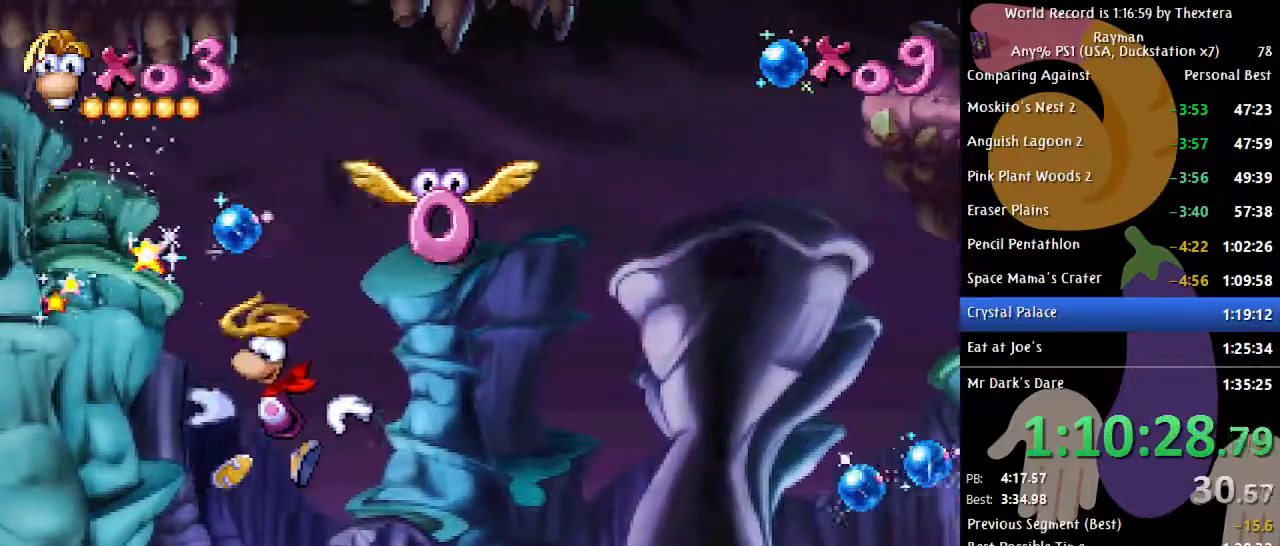
{"buttons": ["X", "DPAD_RIGHT"], "events": [[383, "DPAD_RIGHT", "down"], [417, "DPAD_UP", "up"], [500, "X", "down"]]}
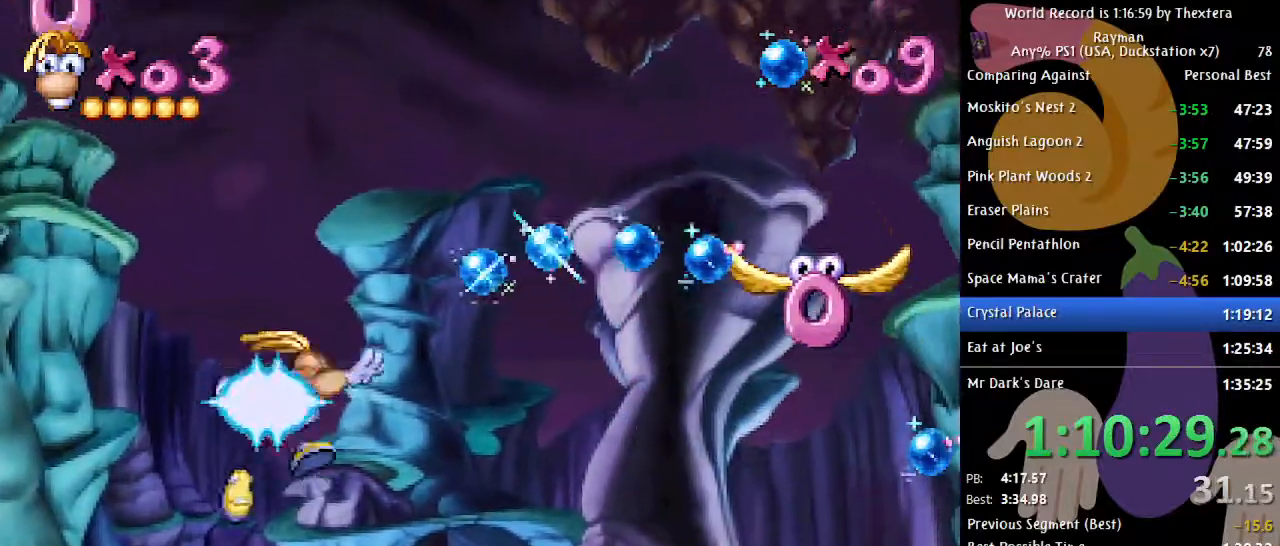
{"buttons": ["B"], "events": [[50, "X", "up"], [67, "DPAD_RIGHT", "up"], [233, "B", "down"]]}
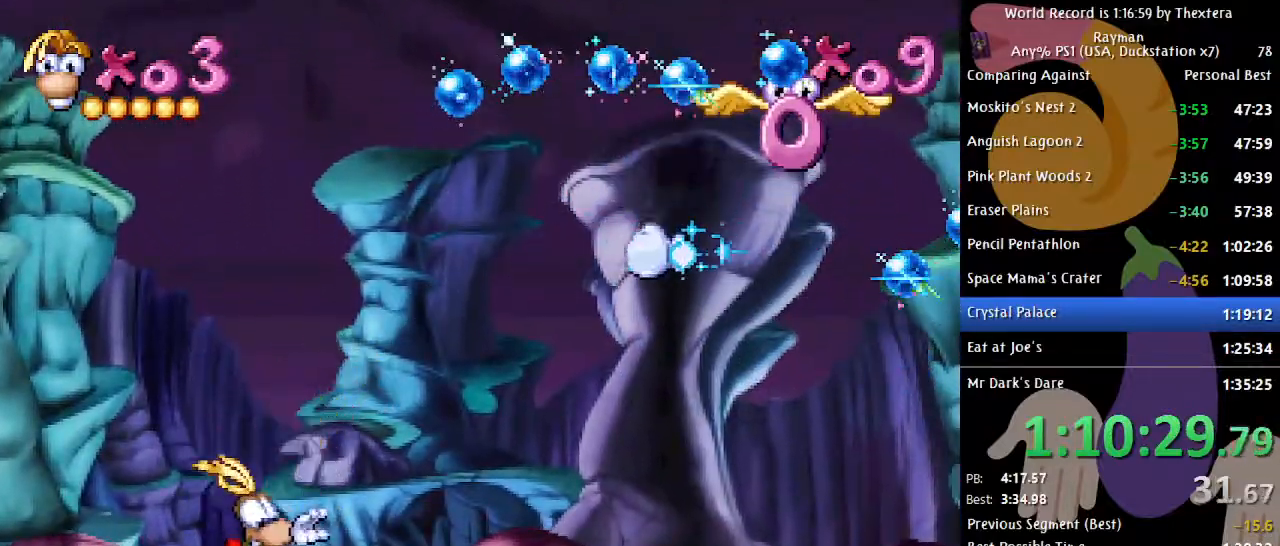
{"buttons": ["B"], "events": []}
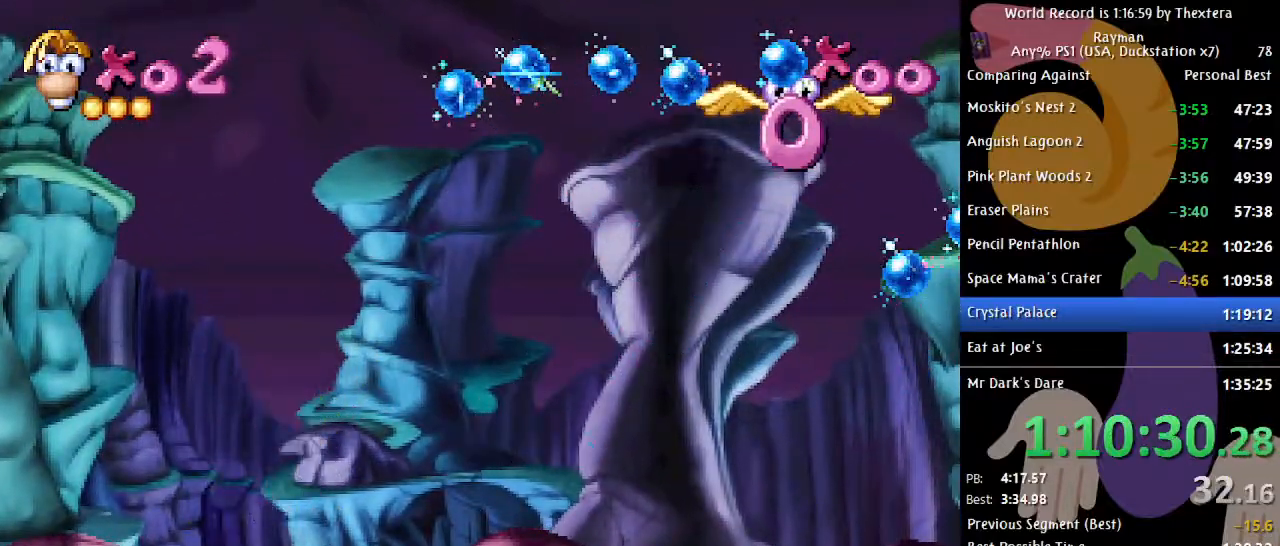
{"buttons": ["B"], "events": []}
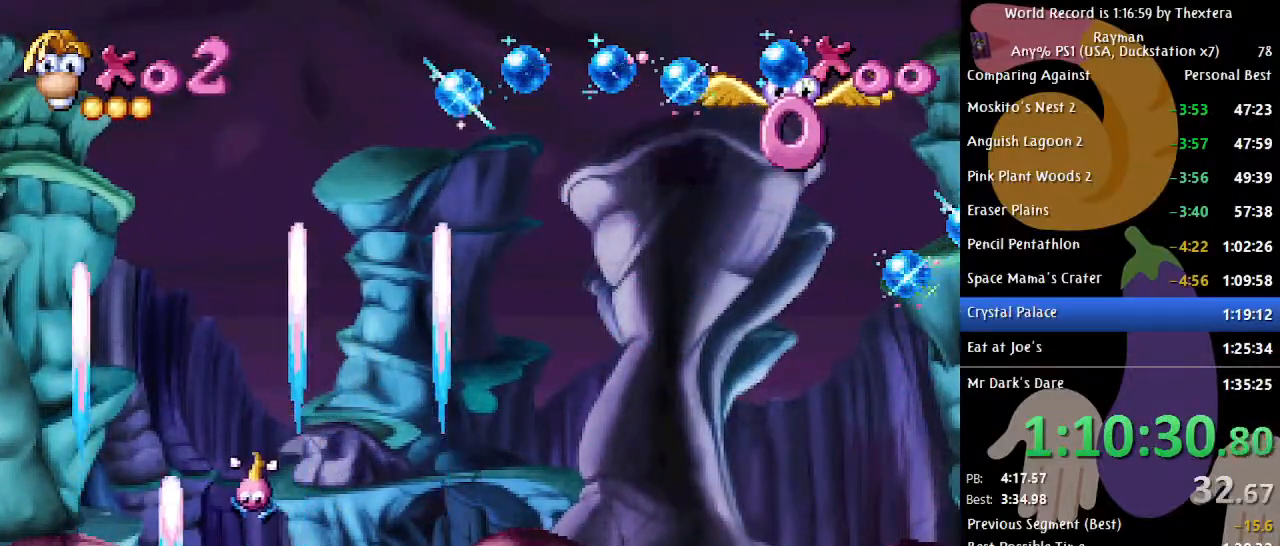
{"buttons": ["B"], "events": []}
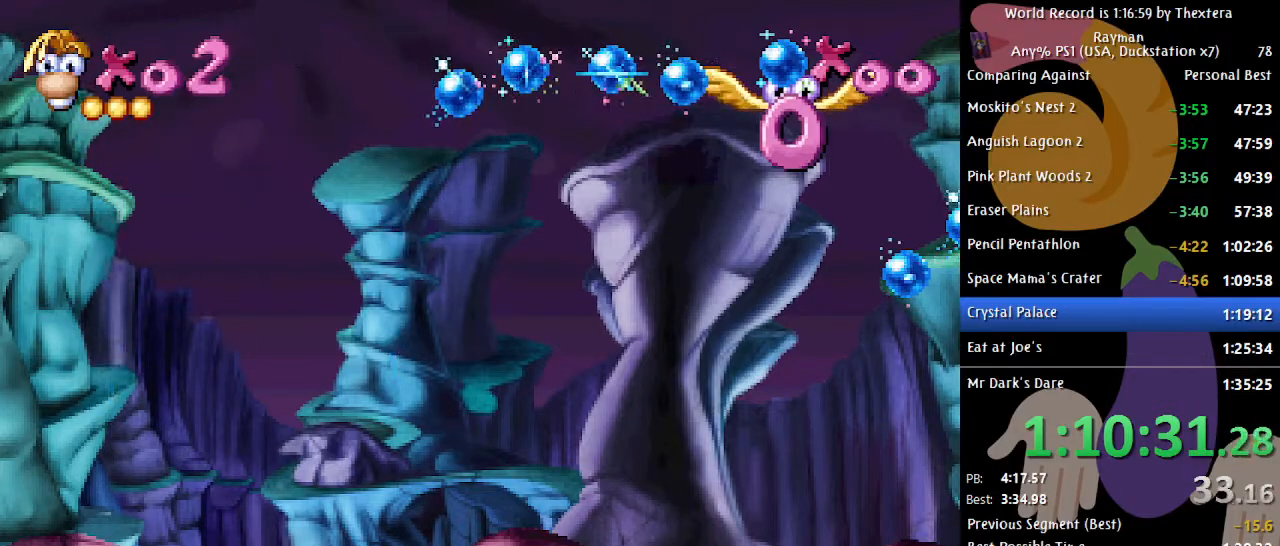
{"buttons": ["B"], "events": []}
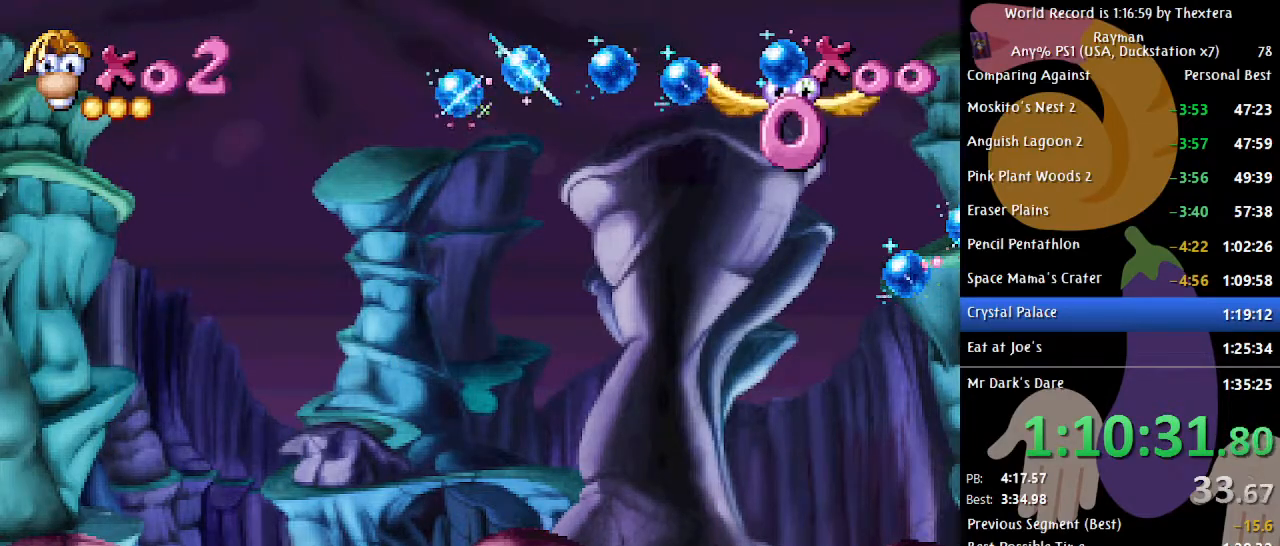
{"buttons": ["B"], "events": []}
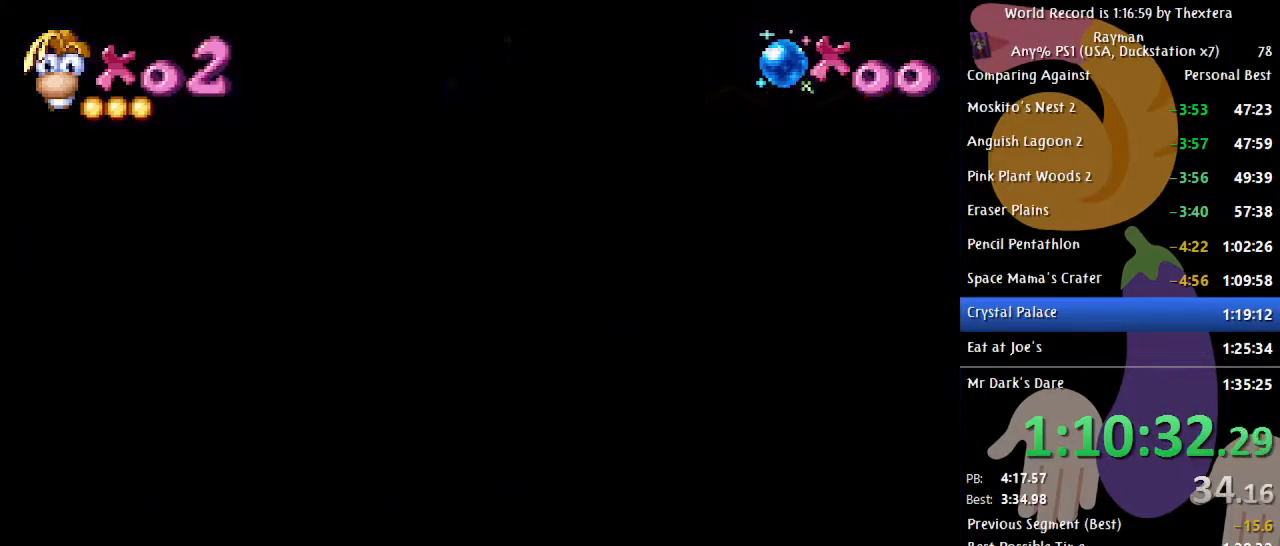
{"buttons": ["B"], "events": []}
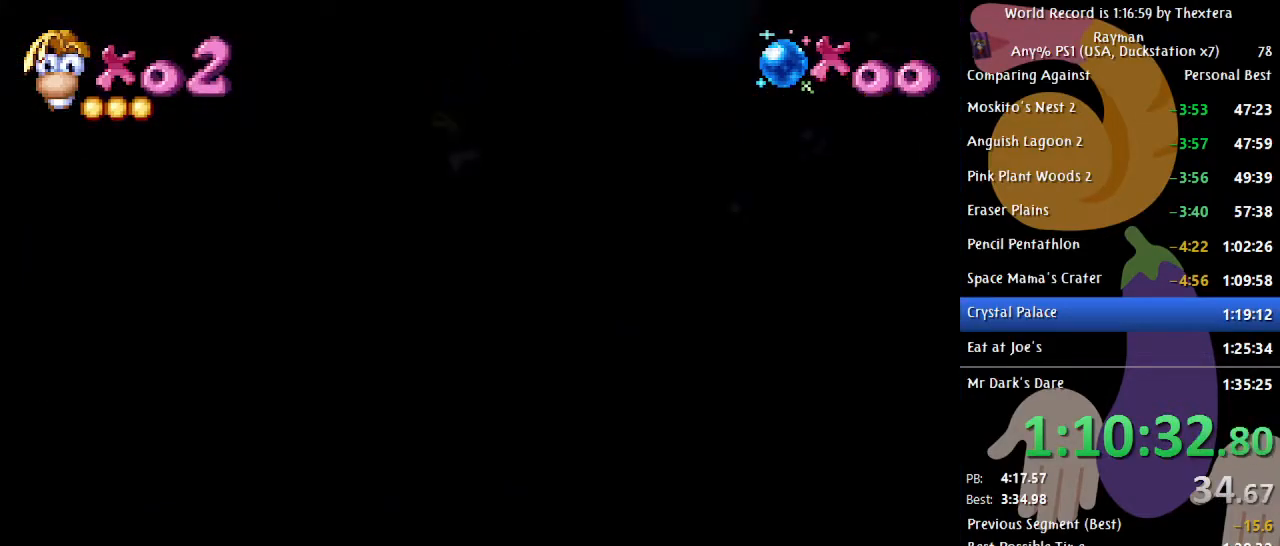
{"buttons": ["B"], "events": []}
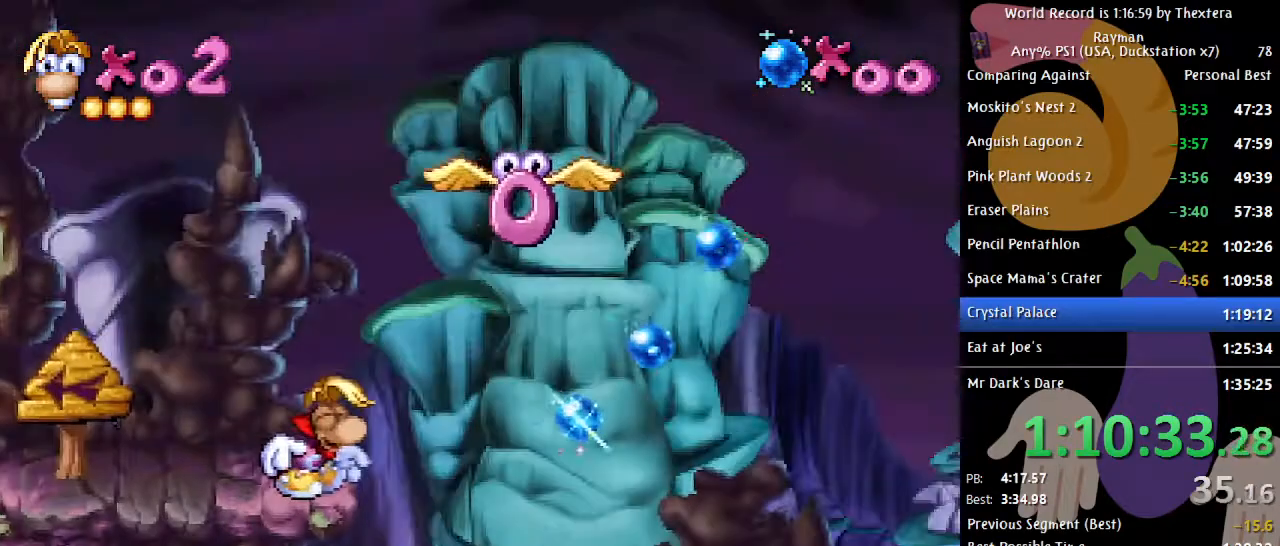
{"buttons": ["X"], "events": [[117, "DPAD_RIGHT", "down"], [167, "A", "down"], [367, "DPAD_RIGHT", "up"], [383, "A", "up"], [417, "B", "up"], [467, "X", "down"]]}
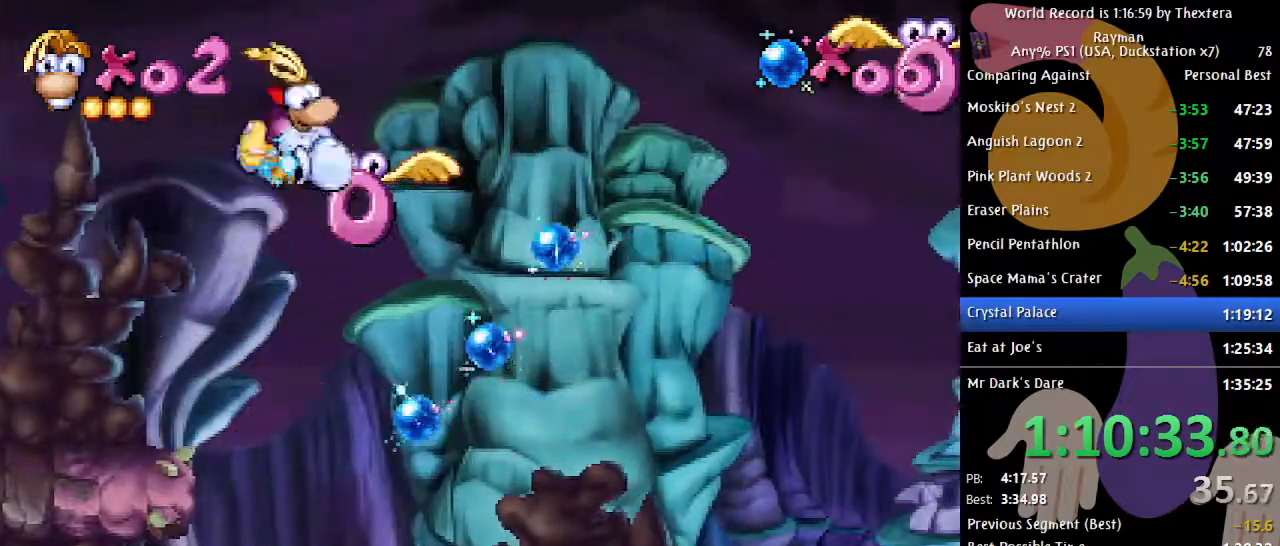
{"buttons": [], "events": [[33, "X", "up"]]}
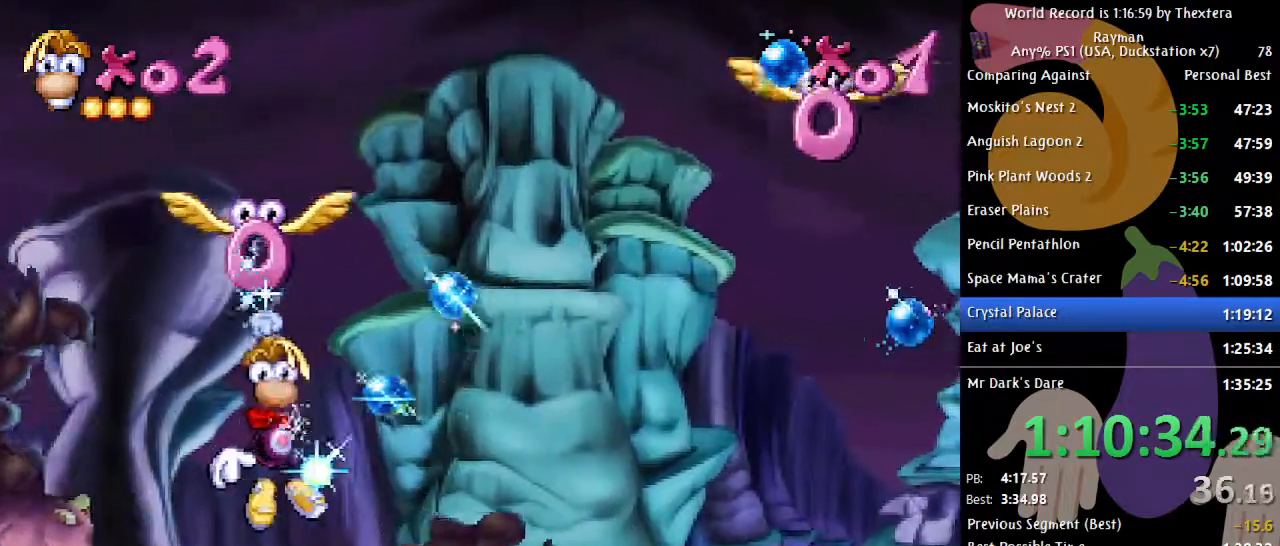
{"buttons": ["A"], "events": [[350, "A", "down"]]}
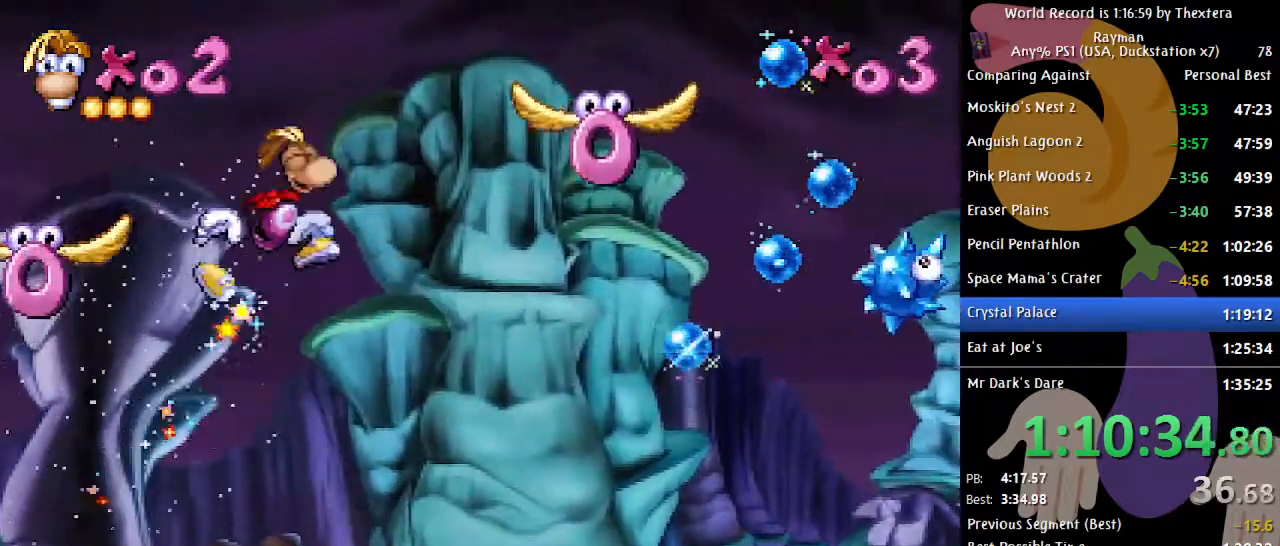
{"buttons": ["X"], "events": [[17, "A", "up"], [33, "DPAD_RIGHT", "down"], [450, "X", "down"], [467, "DPAD_RIGHT", "up"]]}
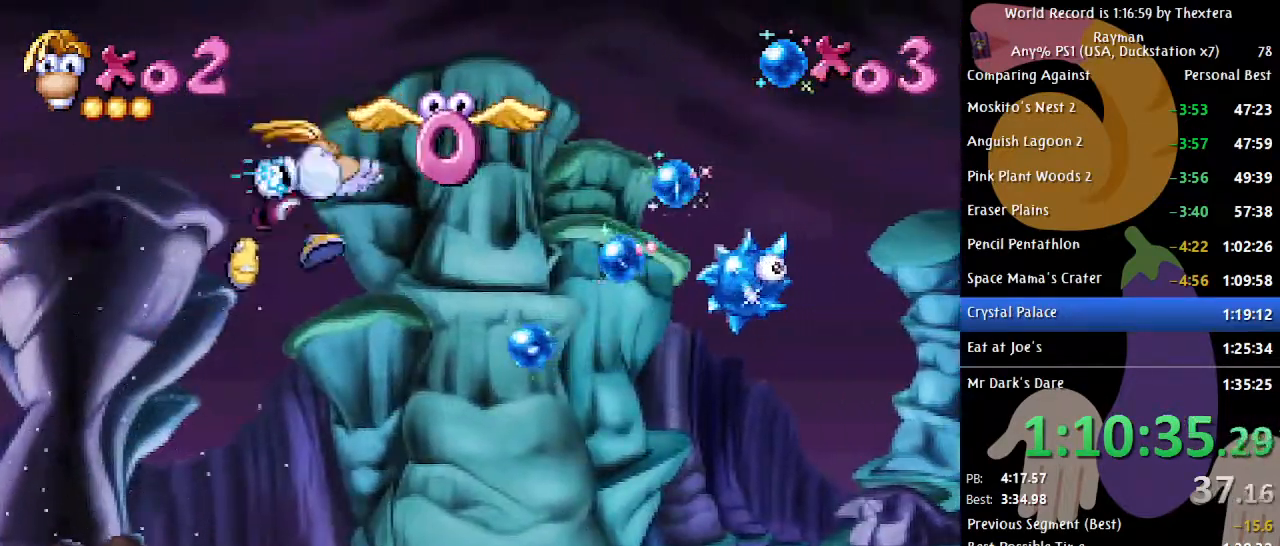
{"buttons": [], "events": [[17, "X", "up"]]}
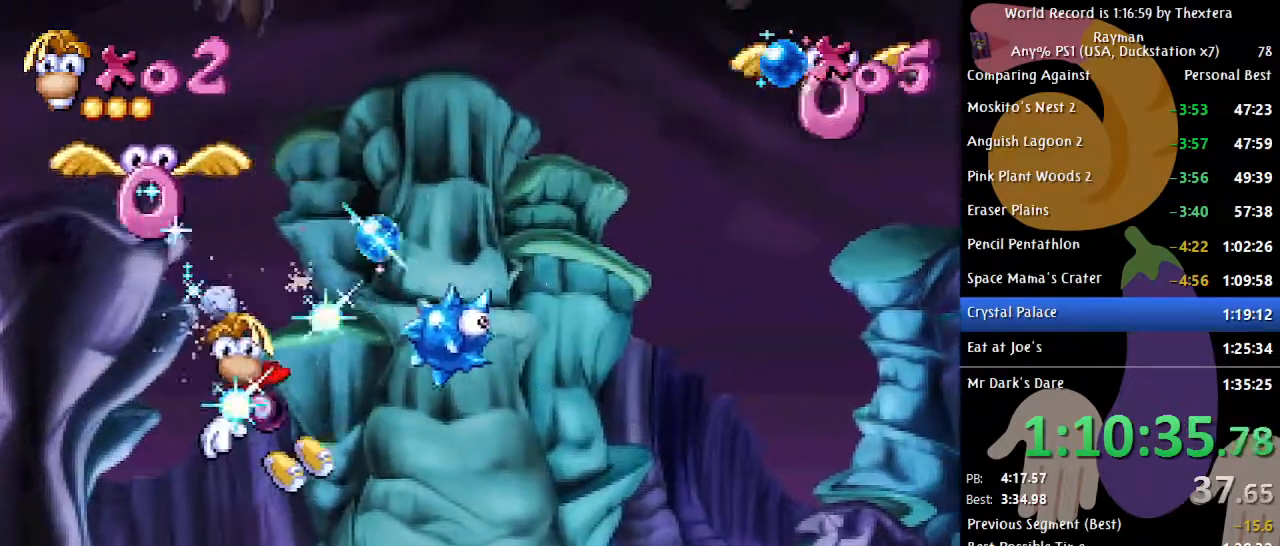
{"buttons": ["DPAD_RIGHT"], "events": [[117, "A", "down"], [167, "DPAD_RIGHT", "down"], [400, "A", "up"]]}
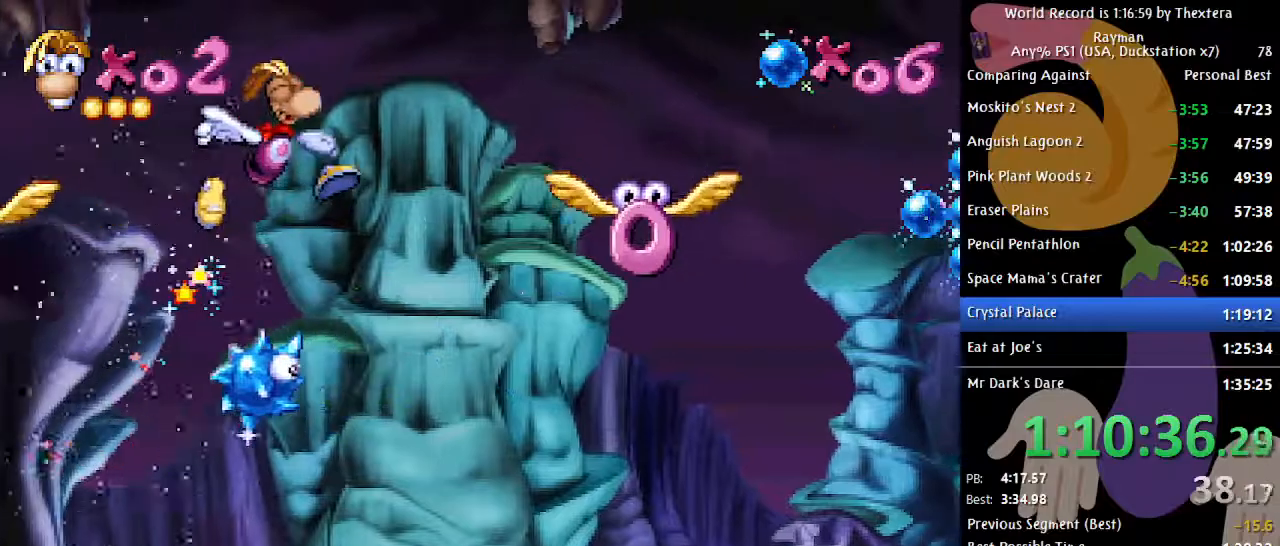
{"buttons": [], "events": [[350, "X", "down"], [417, "DPAD_RIGHT", "up"], [417, "X", "up"]]}
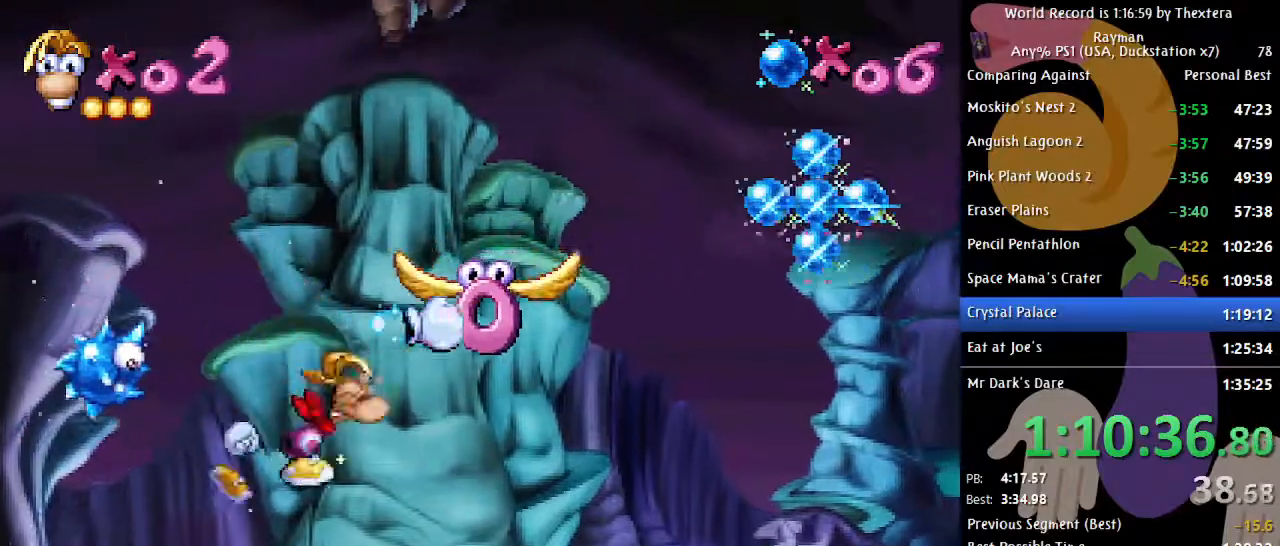
{"buttons": [], "events": []}
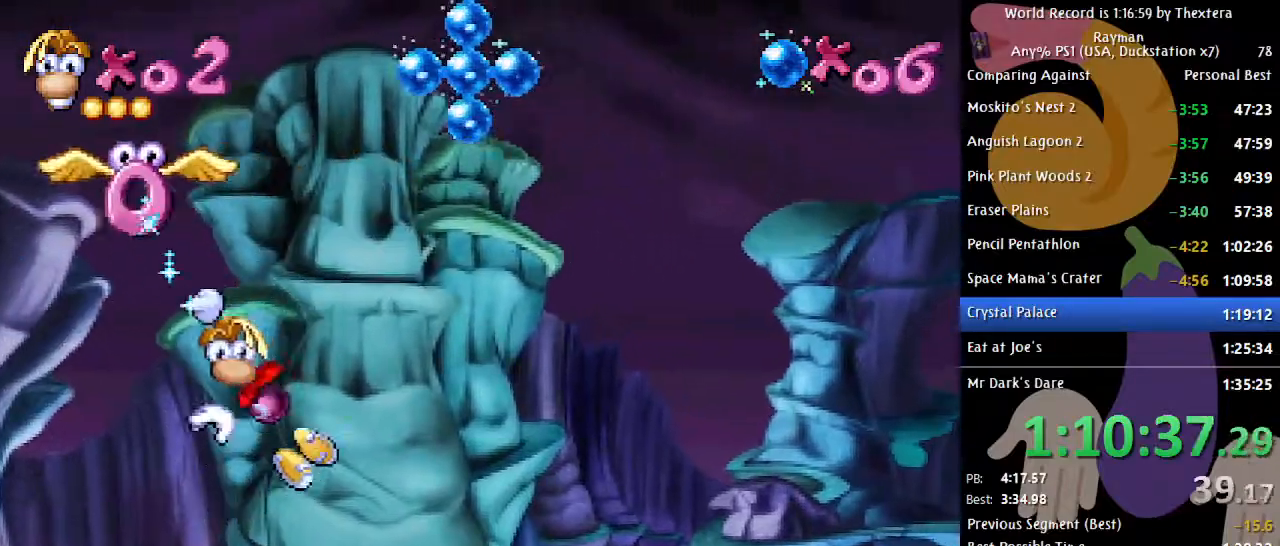
{"buttons": ["A", "DPAD_RIGHT"], "events": [[200, "DPAD_RIGHT", "down"], [217, "A", "down"]]}
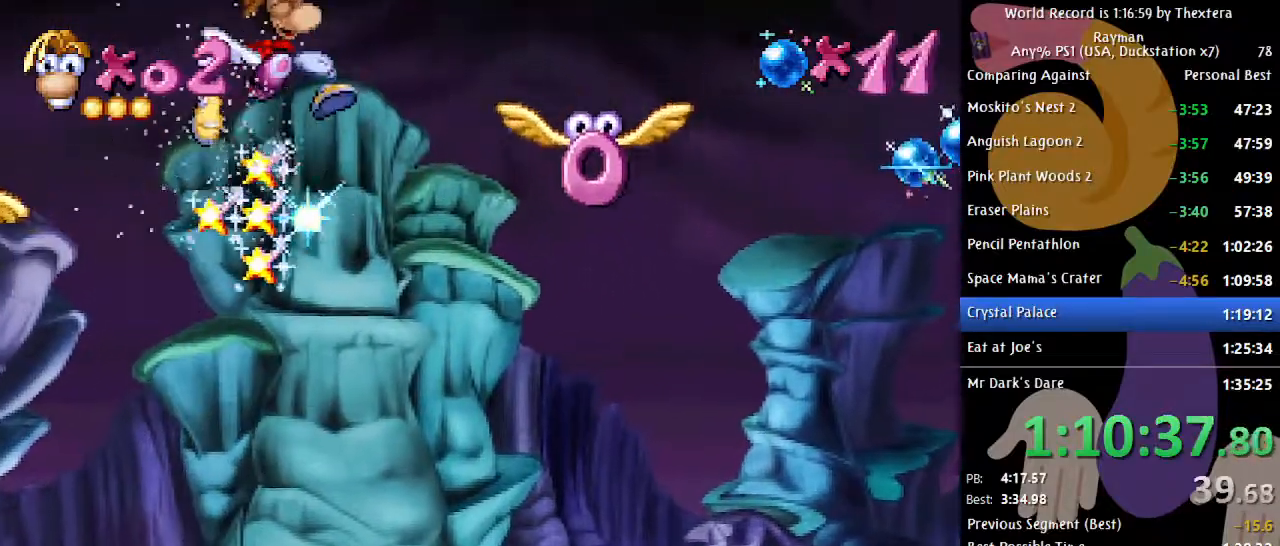
{"buttons": ["DPAD_RIGHT"], "events": [[17, "A", "up"], [417, "DPAD_RIGHT", "up"], [500, "DPAD_RIGHT", "down"]]}
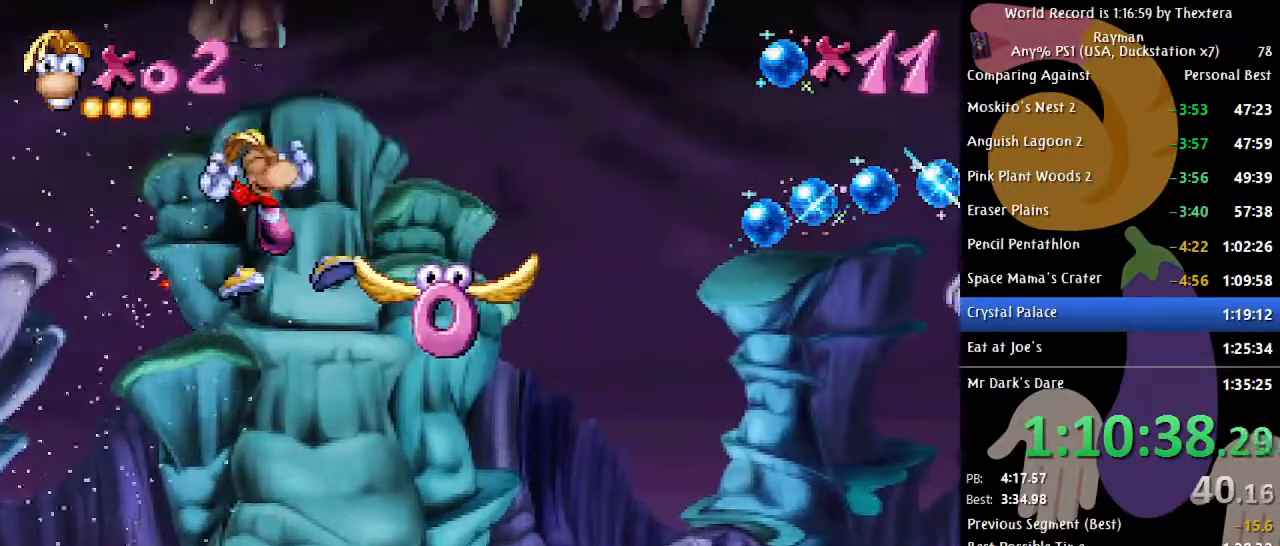
{"buttons": [], "events": [[83, "DPAD_RIGHT", "up"], [183, "X", "down"], [250, "X", "up"]]}
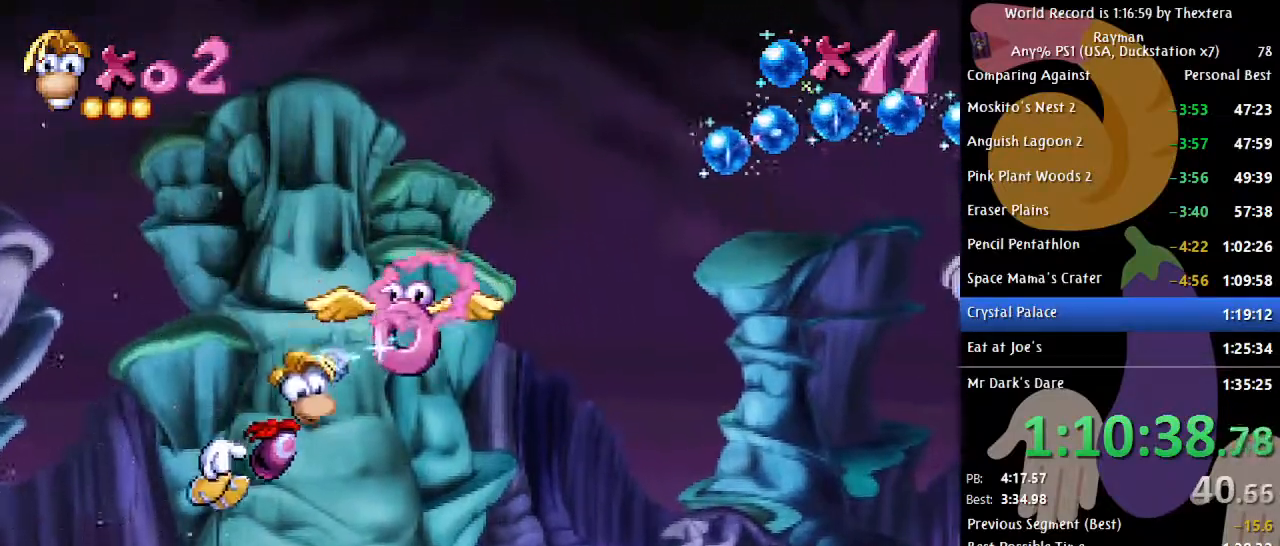
{"buttons": [], "events": []}
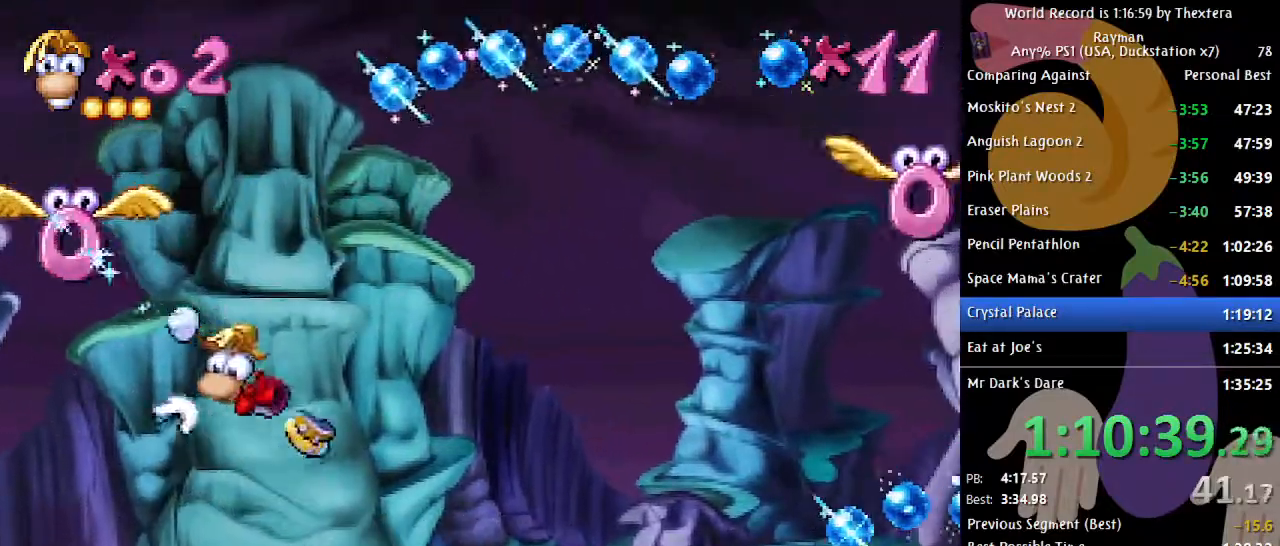
{"buttons": ["DPAD_RIGHT"], "events": [[50, "A", "down"], [133, "DPAD_RIGHT", "down"], [317, "A", "up"]]}
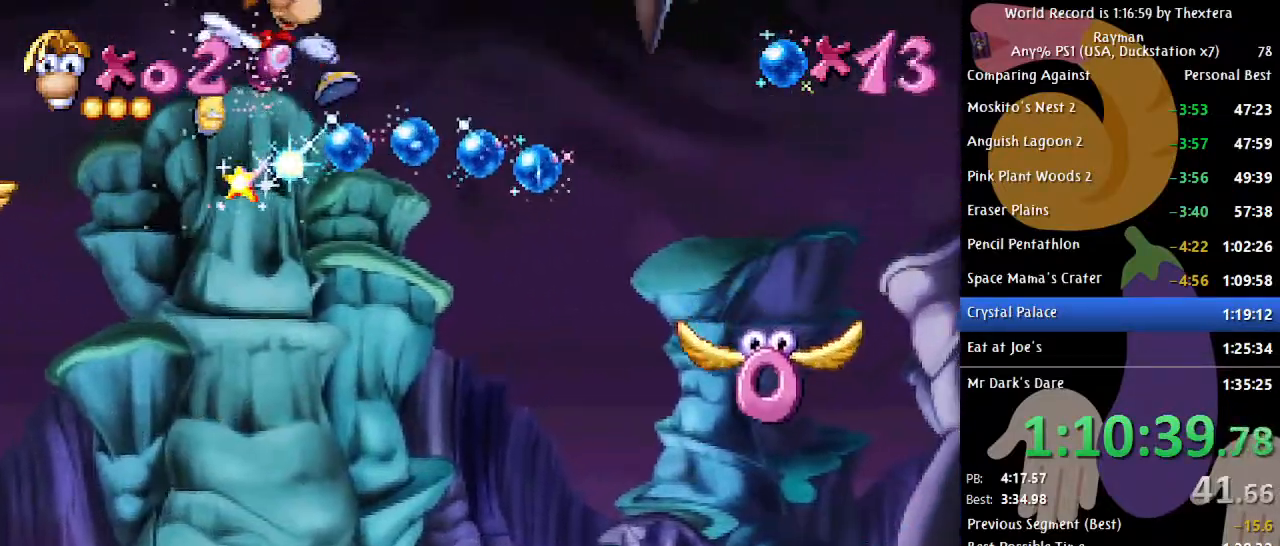
{"buttons": ["X", "DPAD_RIGHT"], "events": [[450, "X", "down"]]}
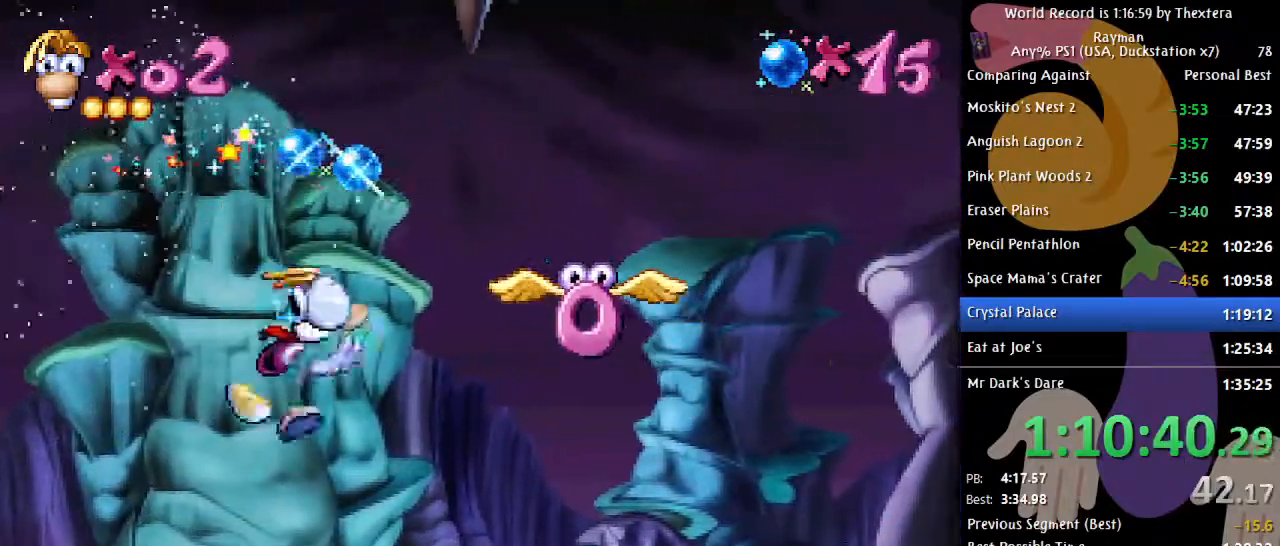
{"buttons": [], "events": [[33, "DPAD_RIGHT", "up"], [50, "X", "up"]]}
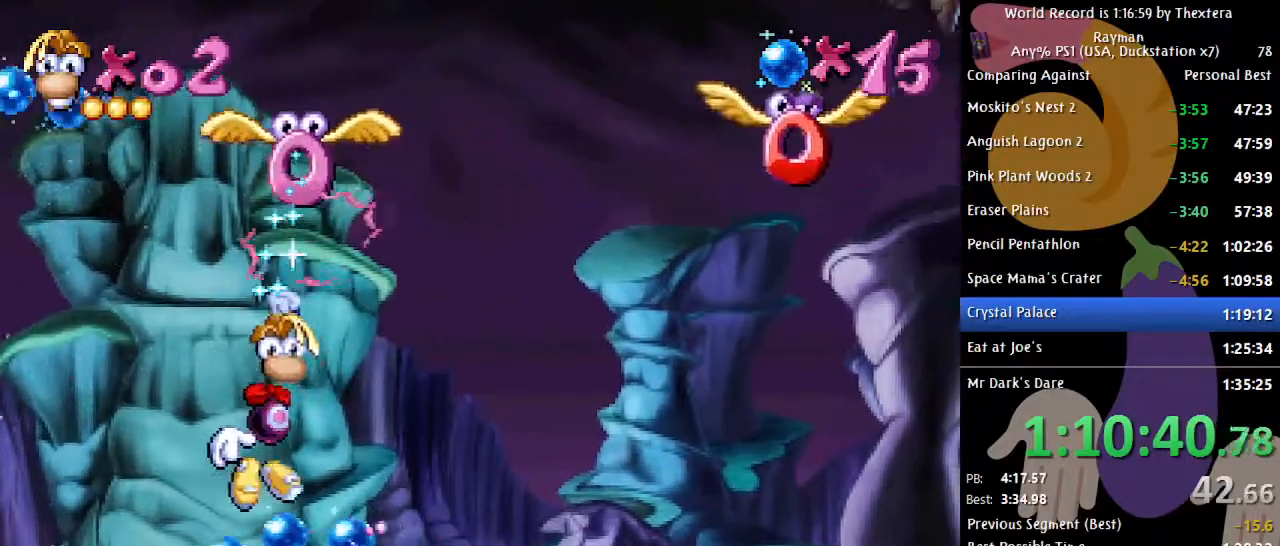
{"buttons": ["DPAD_RIGHT"], "events": [[233, "A", "down"], [383, "A", "up"], [433, "DPAD_RIGHT", "down"]]}
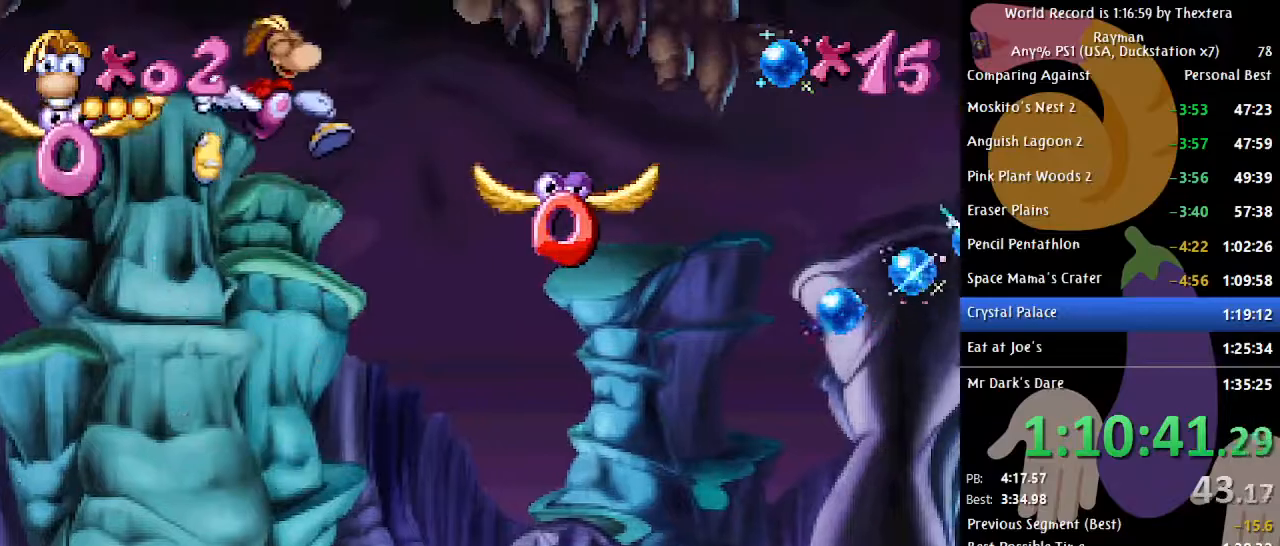
{"buttons": ["DPAD_RIGHT"], "events": [[200, "DPAD_RIGHT", "up"], [417, "DPAD_RIGHT", "down"]]}